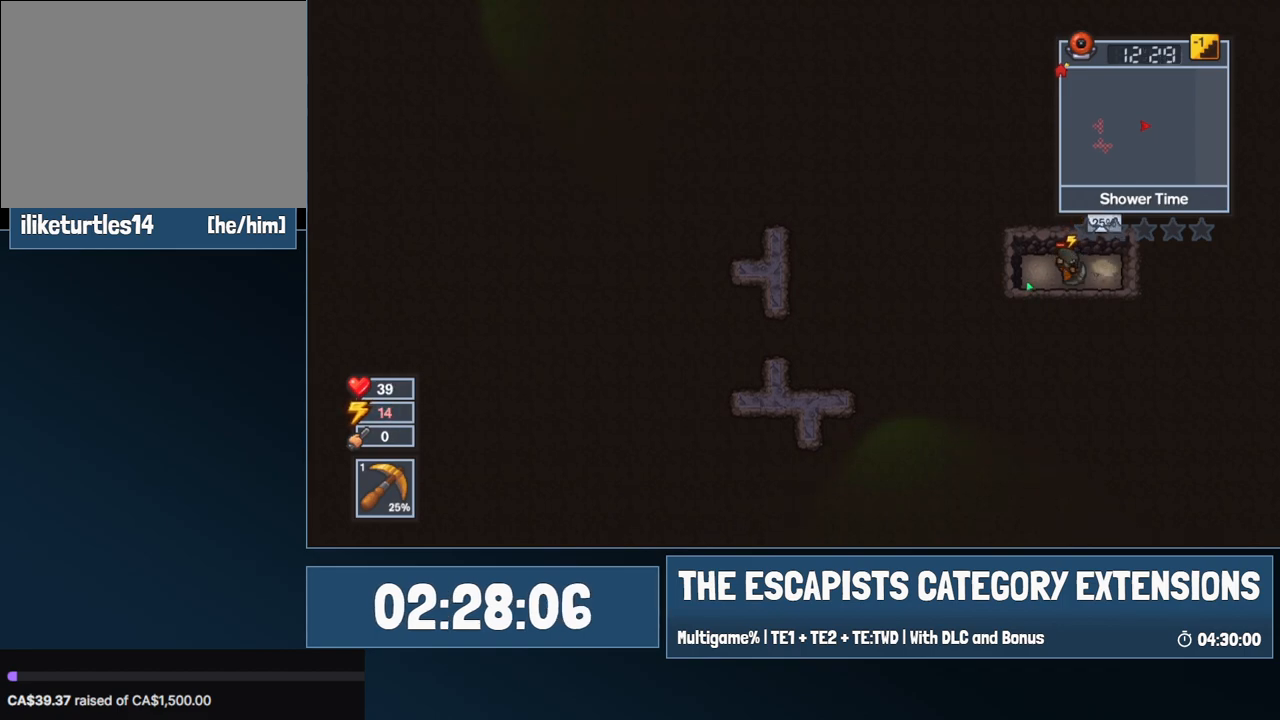
Gameplay with keyboard and mouse; each line is a JSON object with the keys and mouse buttons held at the frame after it. "events" lists presses ("down") and releases ("up") of "0", "1", "2", "3", "4", "5", "6", "7", "8", "9", "a", "alt", "backspace", "c", "ctrl", "d", "e", "equals", "escape", "f", "f1", "f2", "f3", "f4", "i", "j", "m", "minus", "o", "p", "q", "s", "shift", "space", "super", "t", "tab", "w", "mouse_left", "mouse_wheel" and "mouse_right" between this image and that frame as [ms after this image, input, new state], when the widget could be followed in between. "mouse_left", "mouse_wheel", "mouse_right" = the "left", "wheel", "right" buttons of the "mouse" list. No other keys are recorded. "wheel" means that the mouse wheel is clicked or scrolled. Mouse movement is not recorded.
{"keys": [], "mouse": [], "events": [[17, "space", "down"], [50, "space", "up"]]}
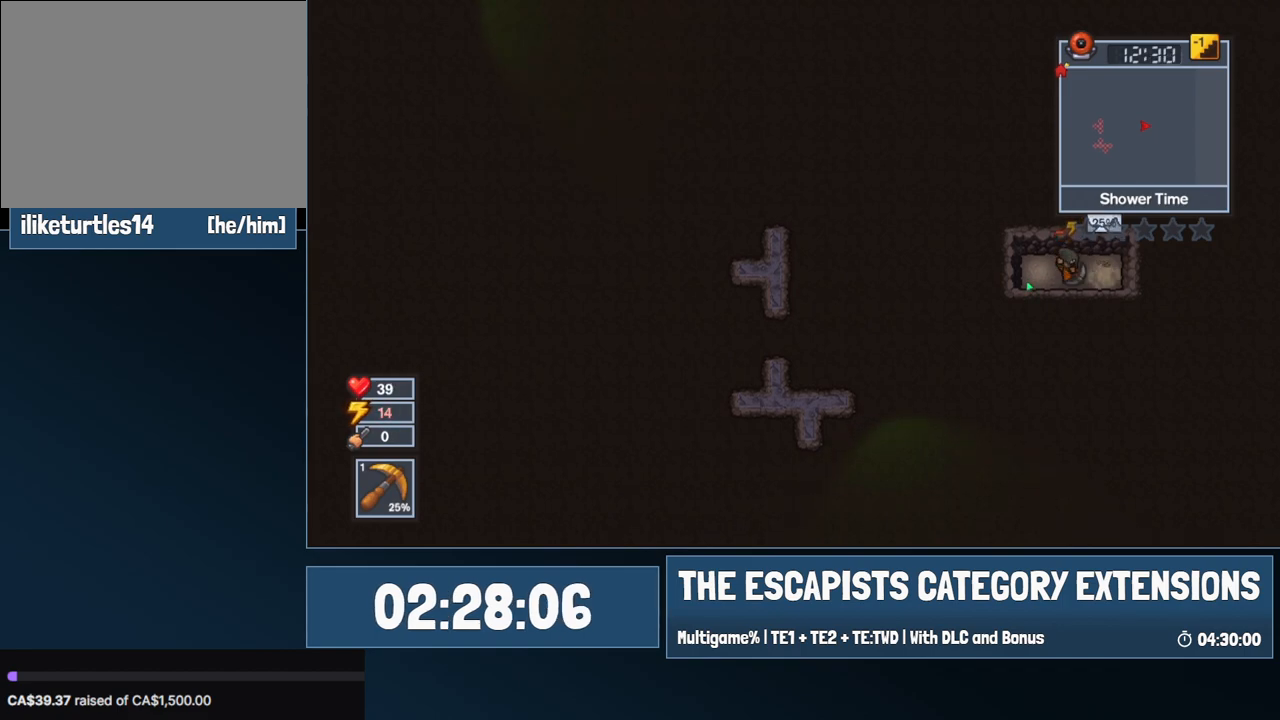
{"keys": [], "mouse": [], "events": []}
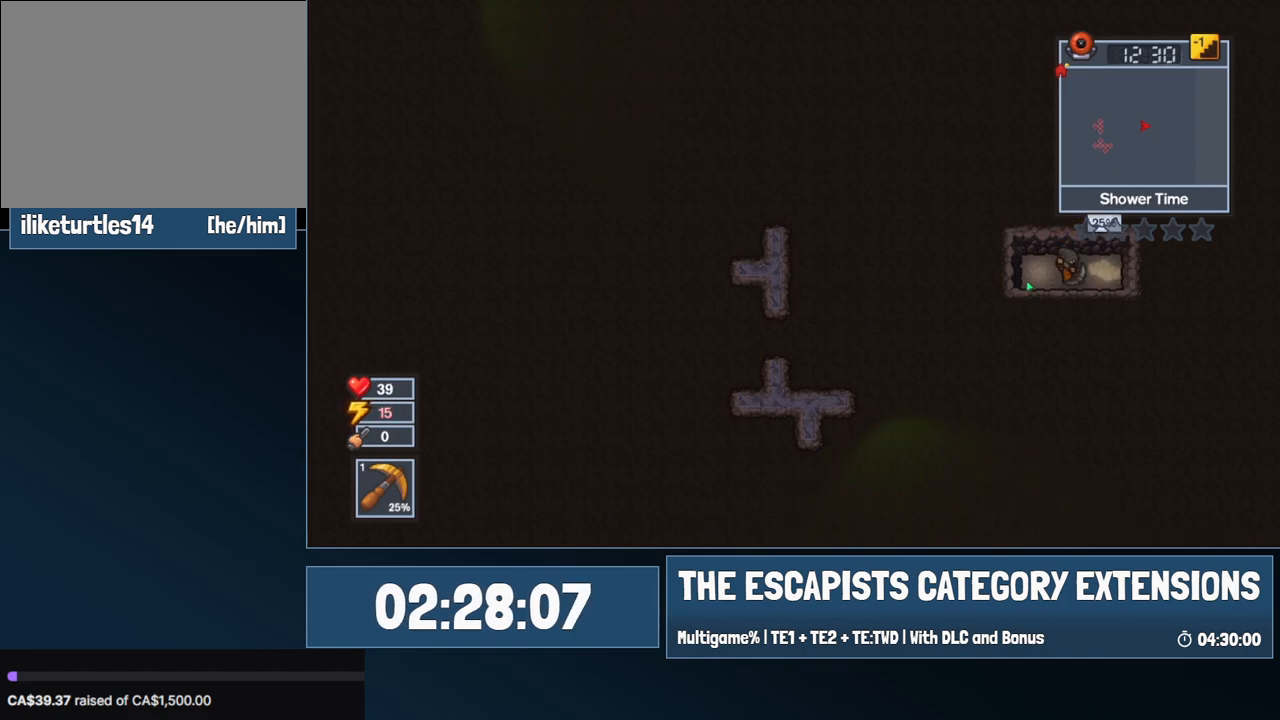
{"keys": [], "mouse": [], "events": []}
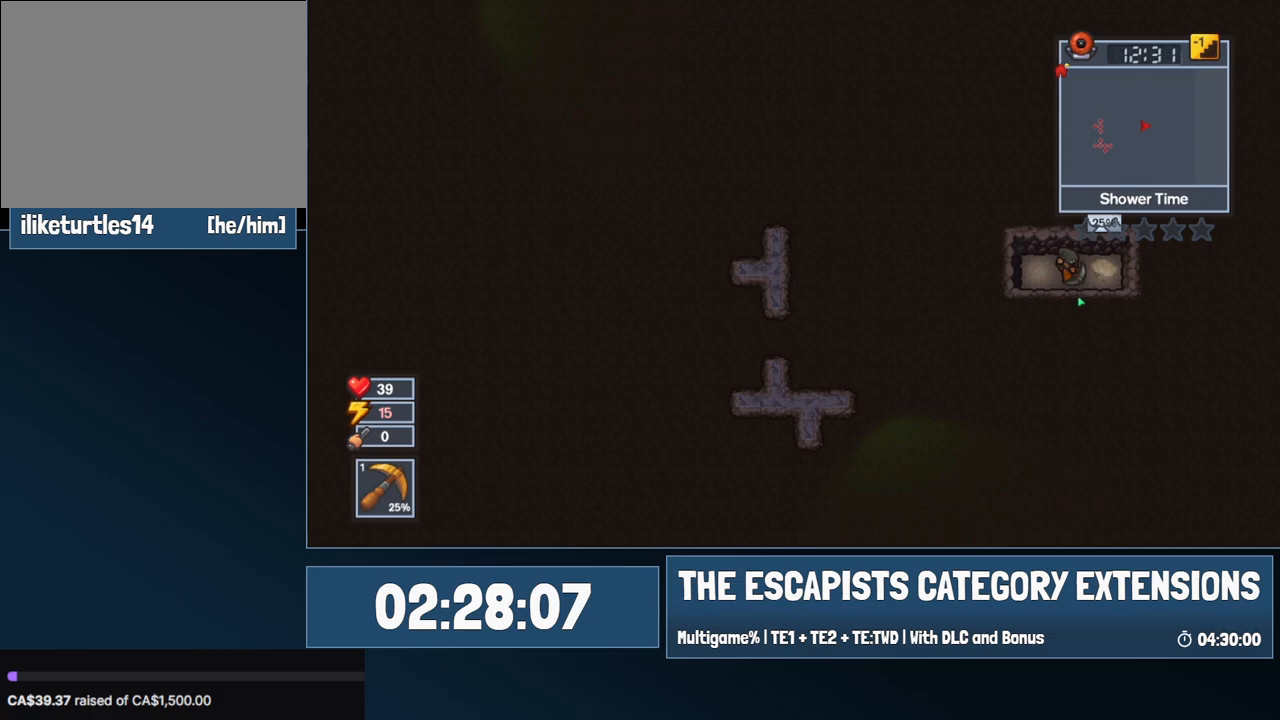
{"keys": ["d"], "mouse": [], "events": [[100, "d", "down"]]}
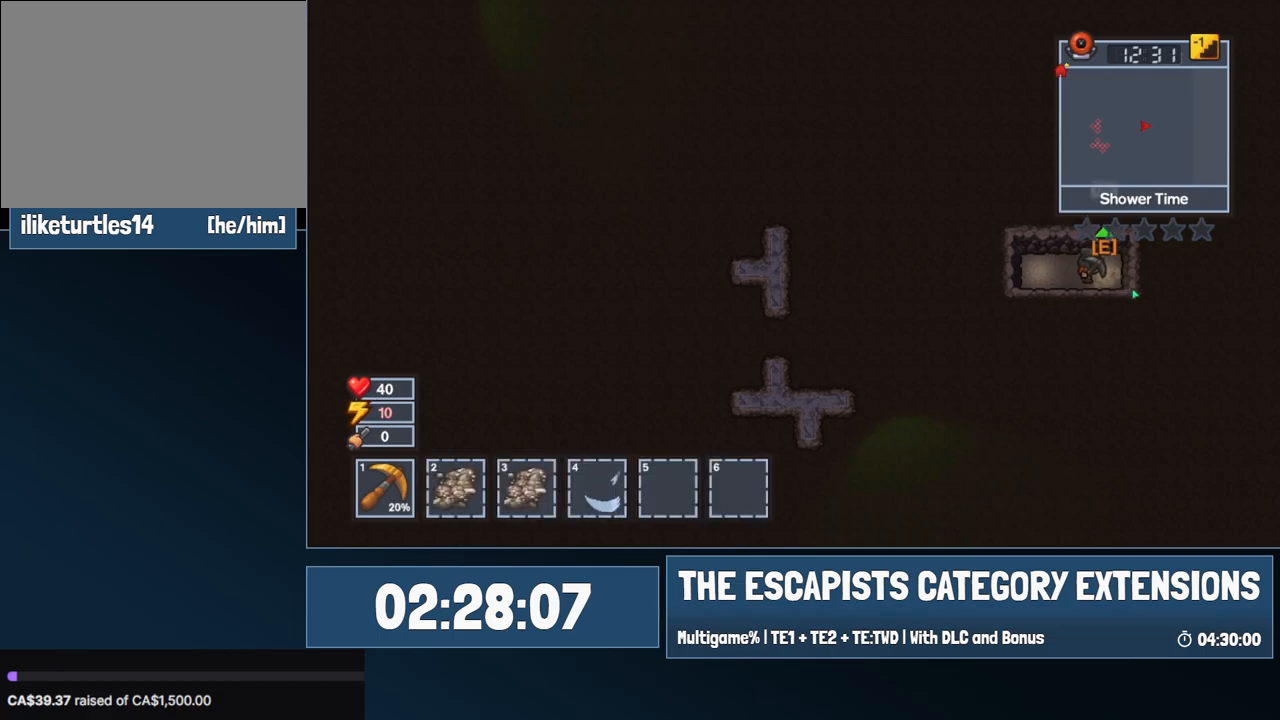
{"keys": ["d"], "mouse": [], "events": [[167, "e", "down"], [217, "e", "up"]]}
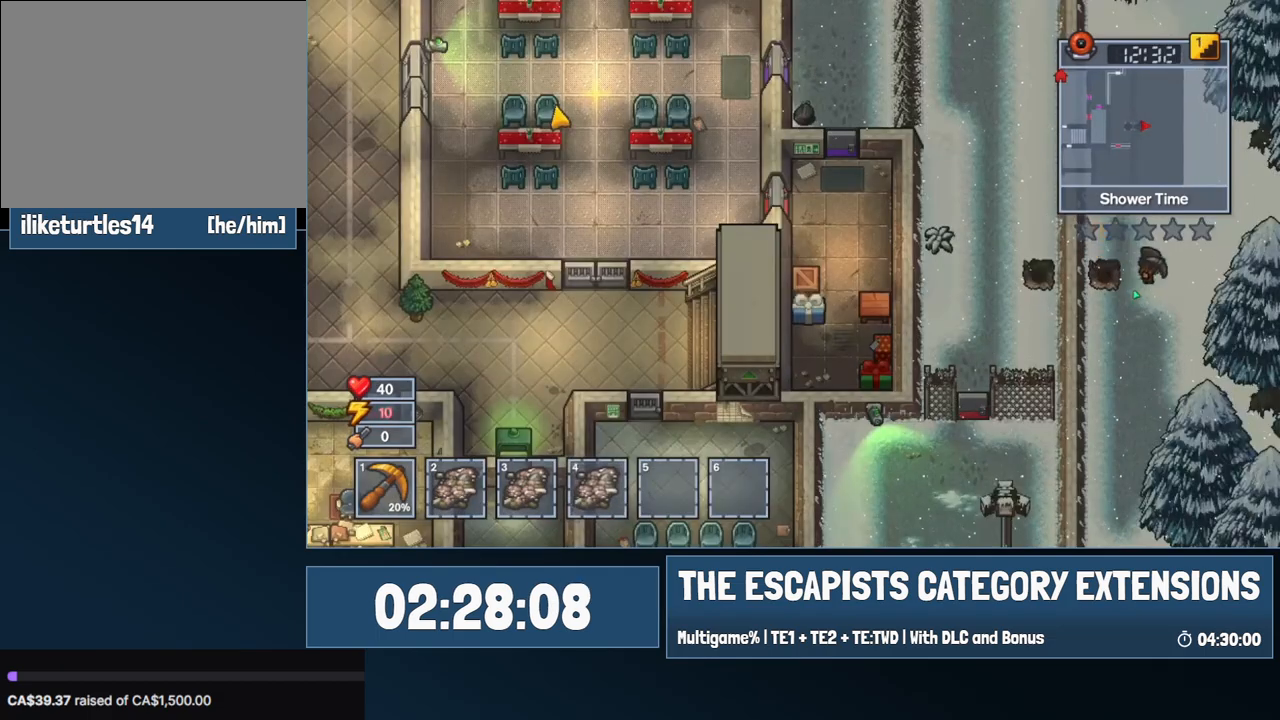
{"keys": ["d"], "mouse": [], "events": []}
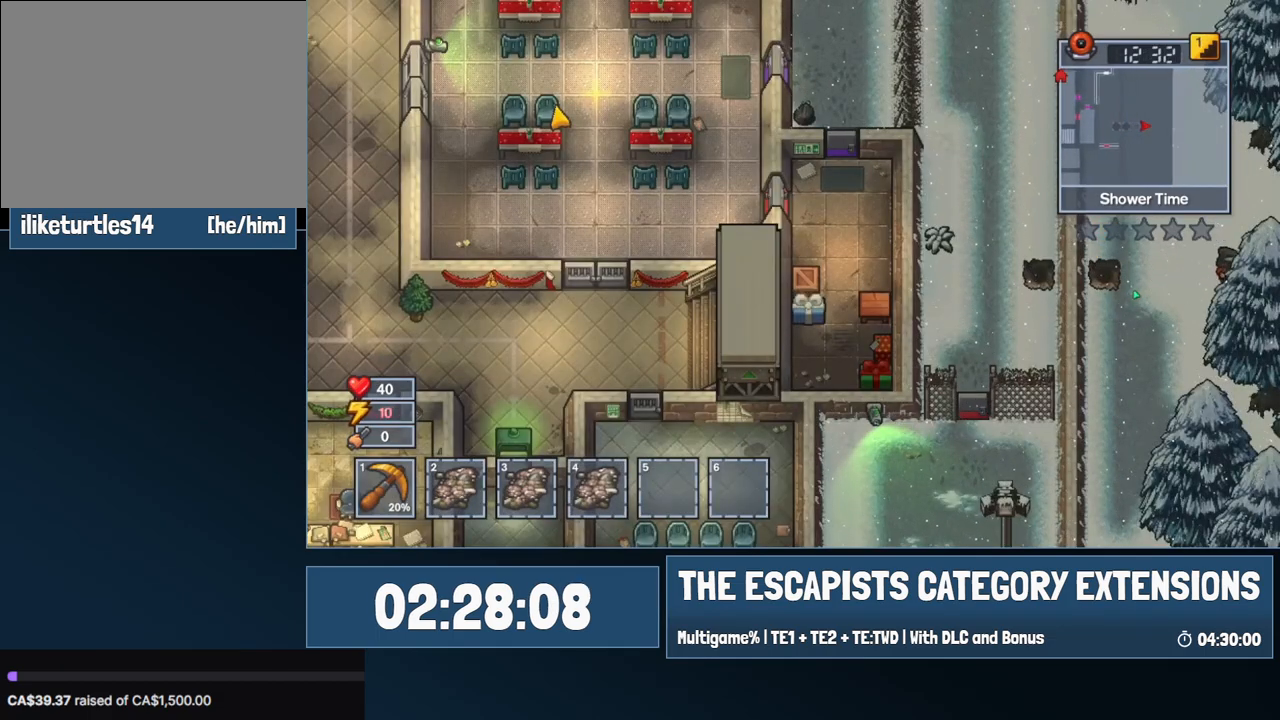
{"keys": ["d"], "mouse": [], "events": []}
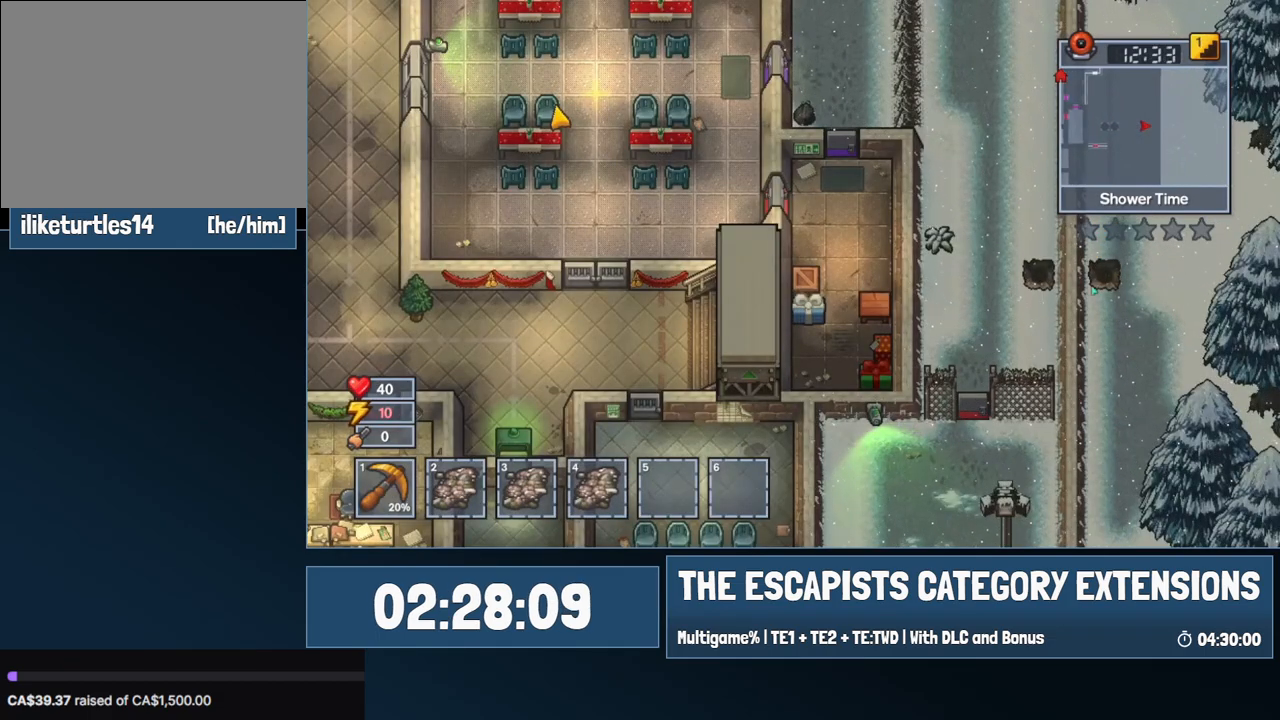
{"keys": ["d"], "mouse": [], "events": []}
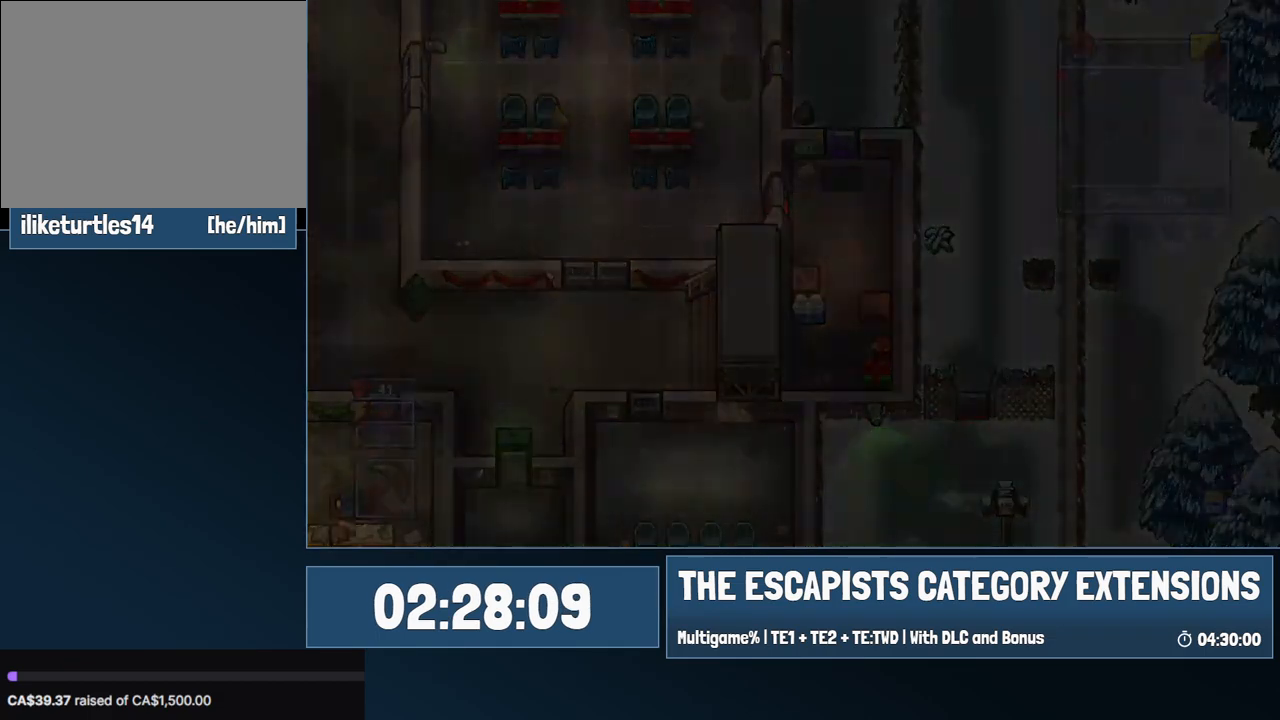
{"keys": [], "mouse": [], "events": [[267, "mouse_left", "down"], [317, "d", "up"], [367, "mouse_left", "up"], [417, "mouse_left", "down"], [467, "mouse_left", "up"]]}
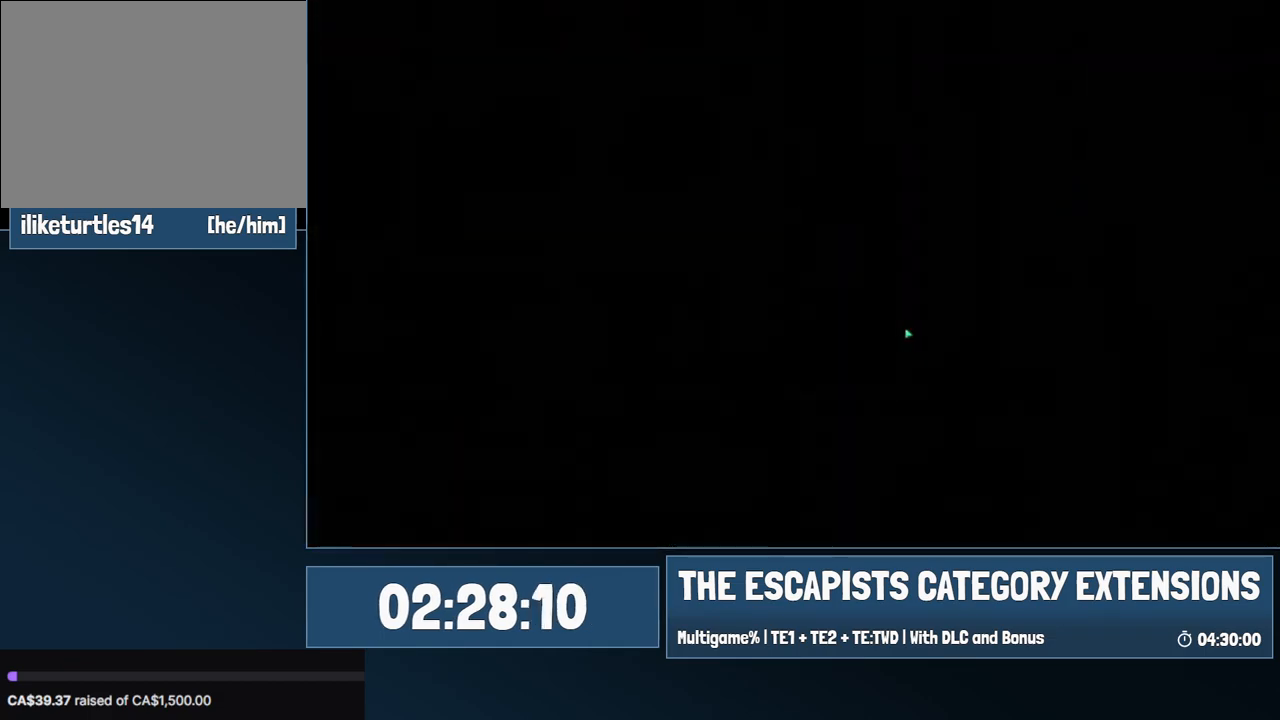
{"keys": [], "mouse": ["left"], "events": [[50, "mouse_left", "down"], [150, "mouse_left", "up"], [250, "mouse_left", "down"], [300, "mouse_left", "up"], [384, "mouse_left", "down"]]}
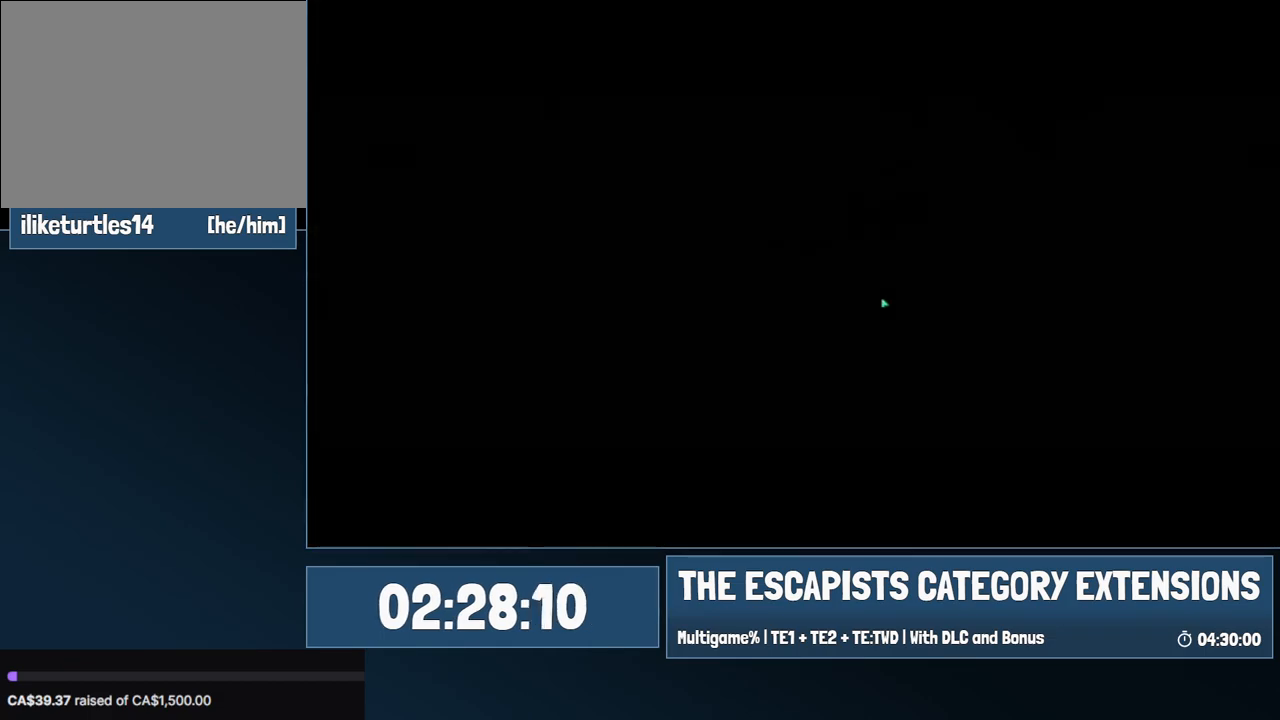
{"keys": [], "mouse": [], "events": [[34, "mouse_left", "up"], [117, "mouse_left", "down"], [217, "mouse_left", "up"], [267, "space", "down"], [300, "space", "up"], [450, "space", "down"], [500, "space", "up"]]}
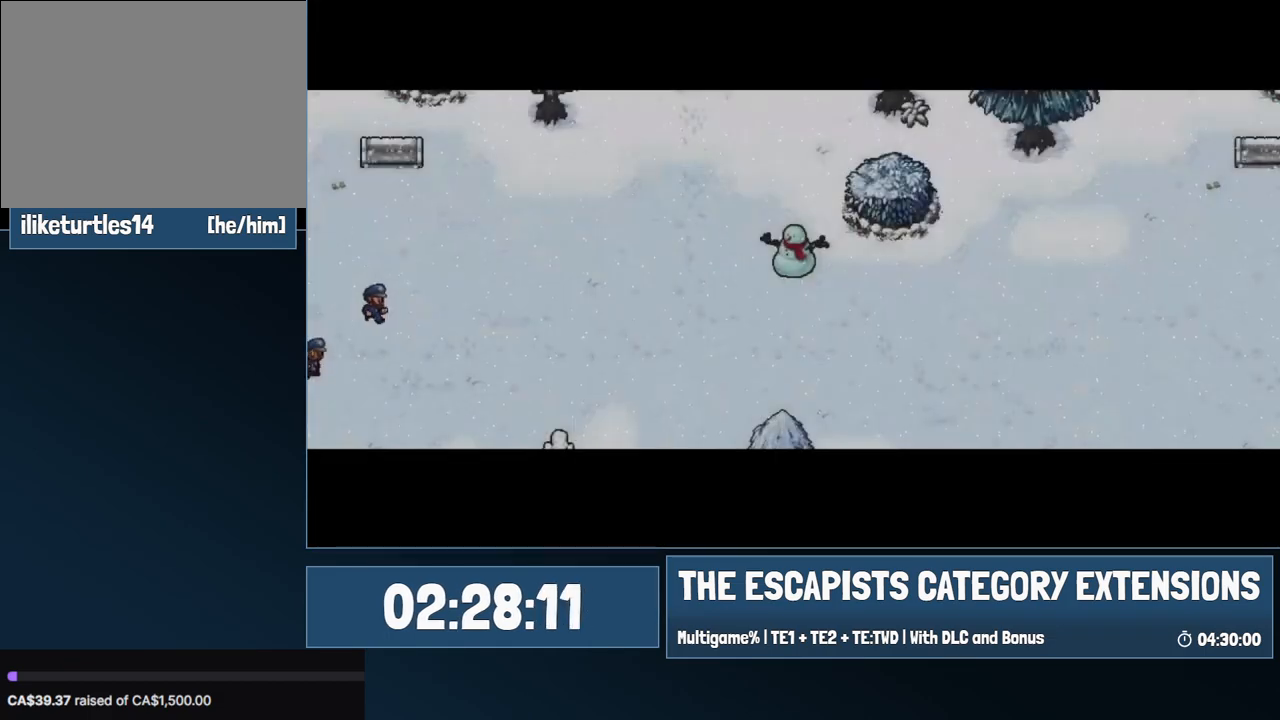
{"keys": ["space"], "mouse": [], "events": [[50, "space", "down"], [134, "space", "up"], [184, "space", "down"], [234, "space", "up"], [317, "space", "down"], [367, "space", "up"], [467, "space", "down"]]}
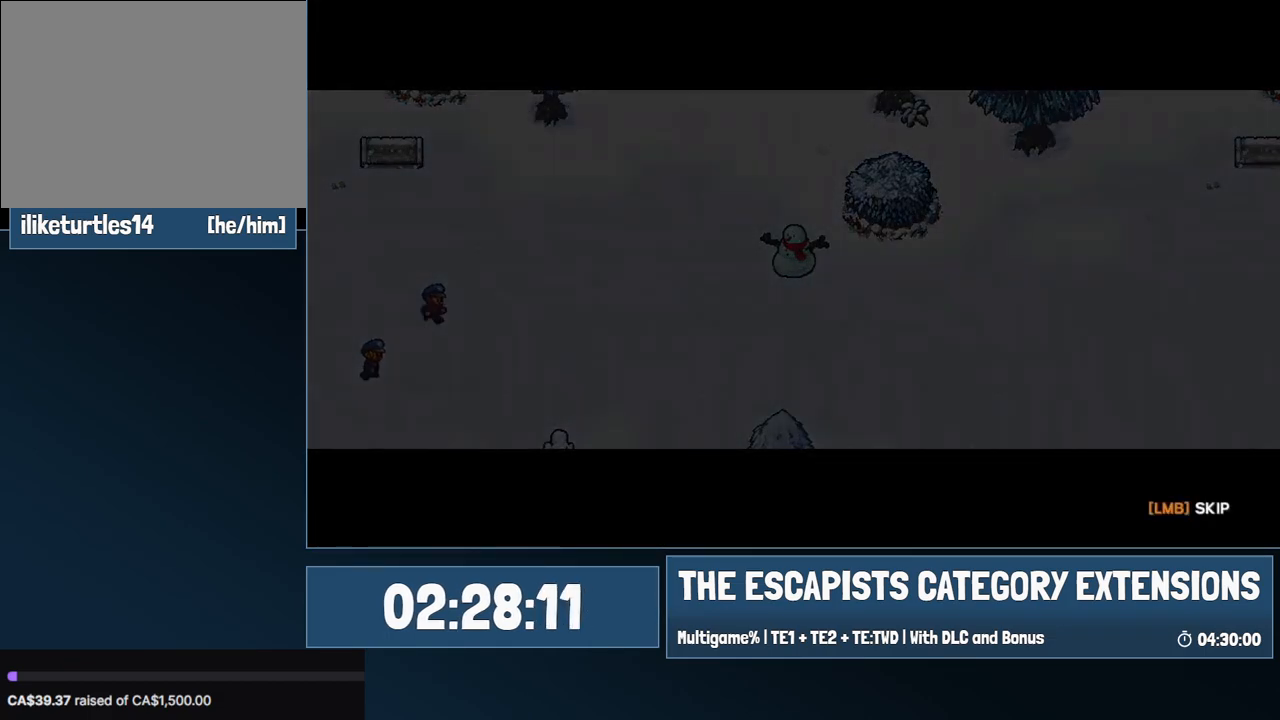
{"keys": ["space"], "mouse": [], "events": [[17, "space", "up"], [50, "space", "down"], [100, "space", "up"], [200, "space", "down"], [250, "space", "up"], [334, "space", "down"], [384, "space", "up"], [484, "space", "down"]]}
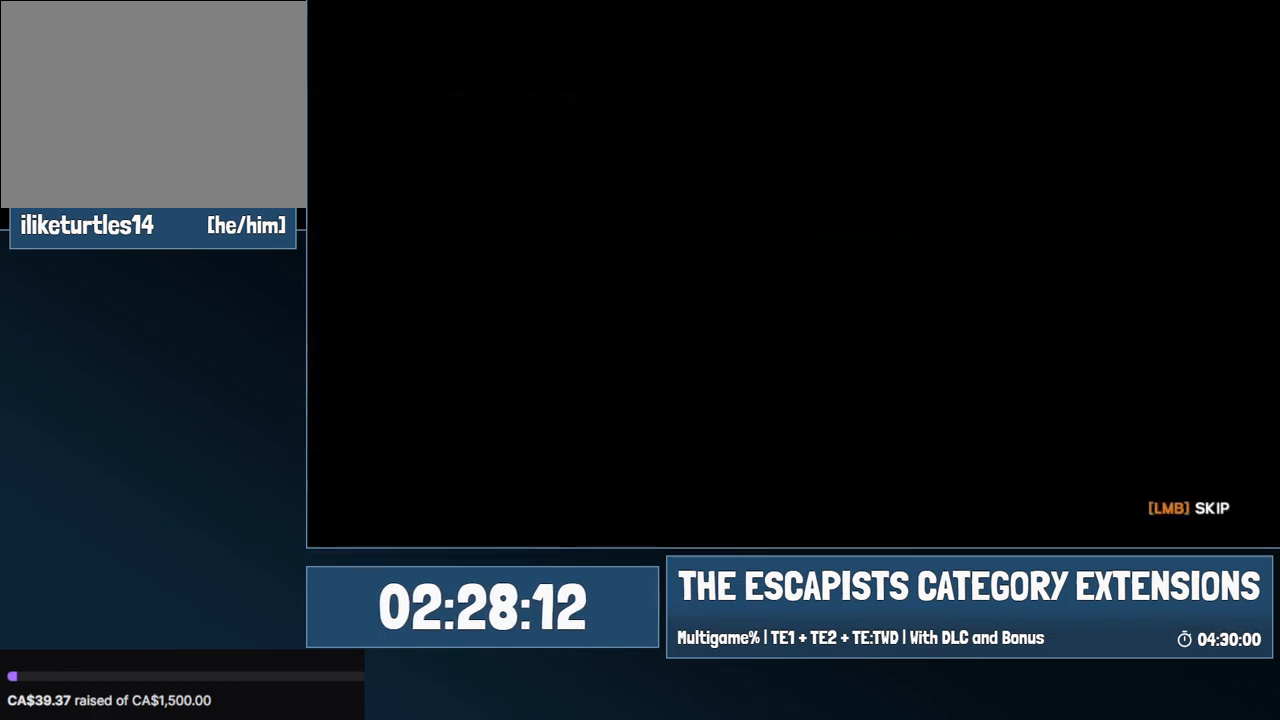
{"keys": ["space"], "mouse": [], "events": [[34, "space", "up"], [67, "space", "down"], [117, "space", "up"], [200, "space", "down"], [317, "space", "up"], [350, "space", "down"], [450, "space", "up"], [500, "space", "down"]]}
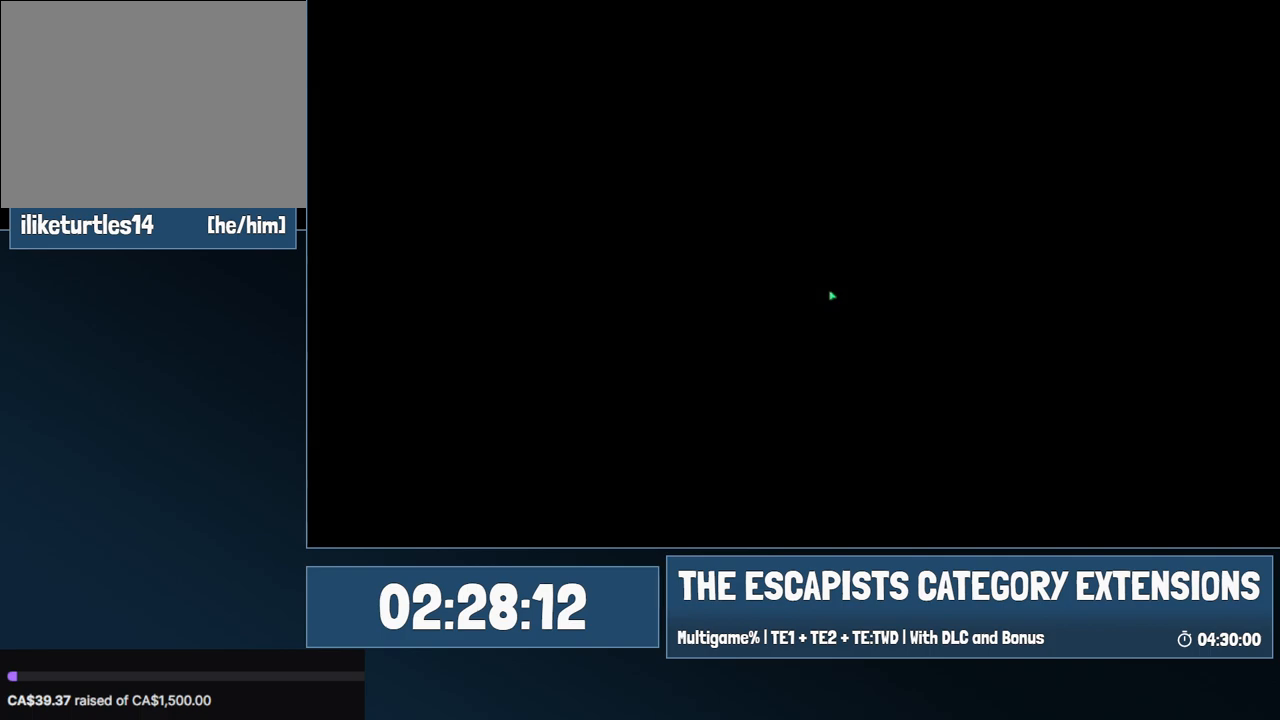
{"keys": [], "mouse": [], "events": [[34, "space", "up"], [84, "space", "down"], [134, "space", "up"], [234, "space", "down"], [267, "space", "up"], [367, "space", "down"], [417, "space", "up"]]}
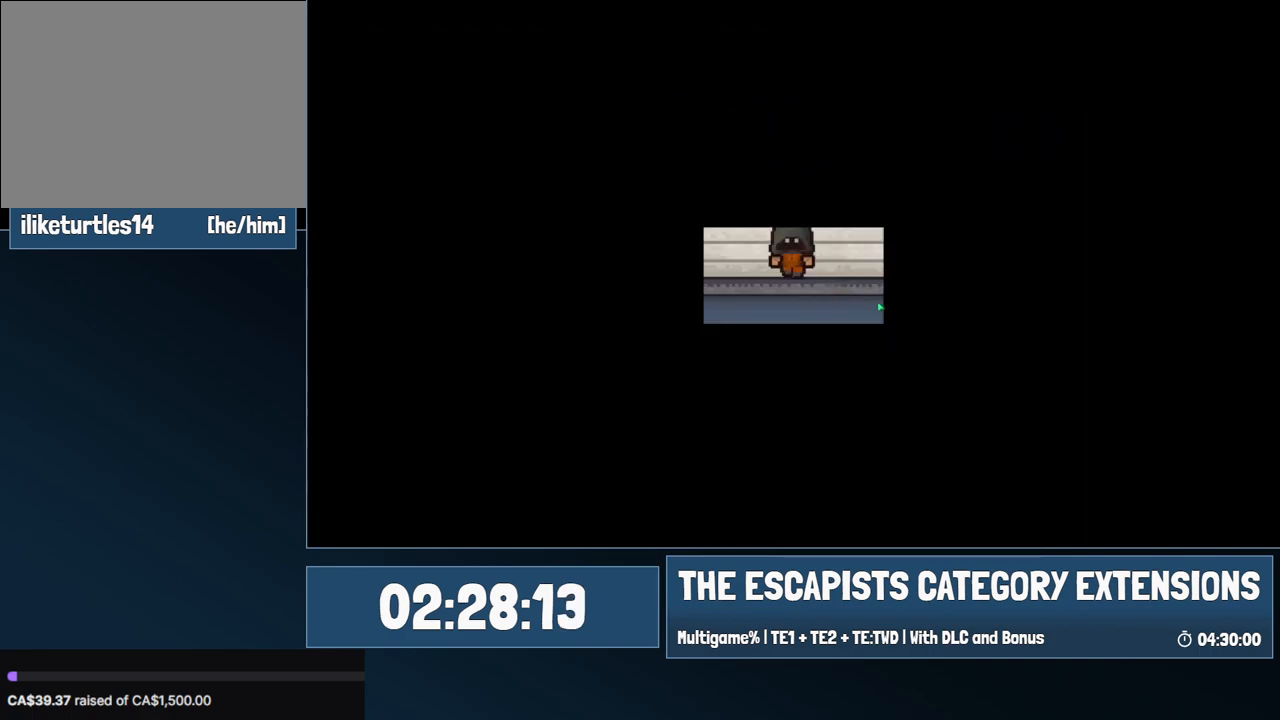
{"keys": [], "mouse": [], "events": []}
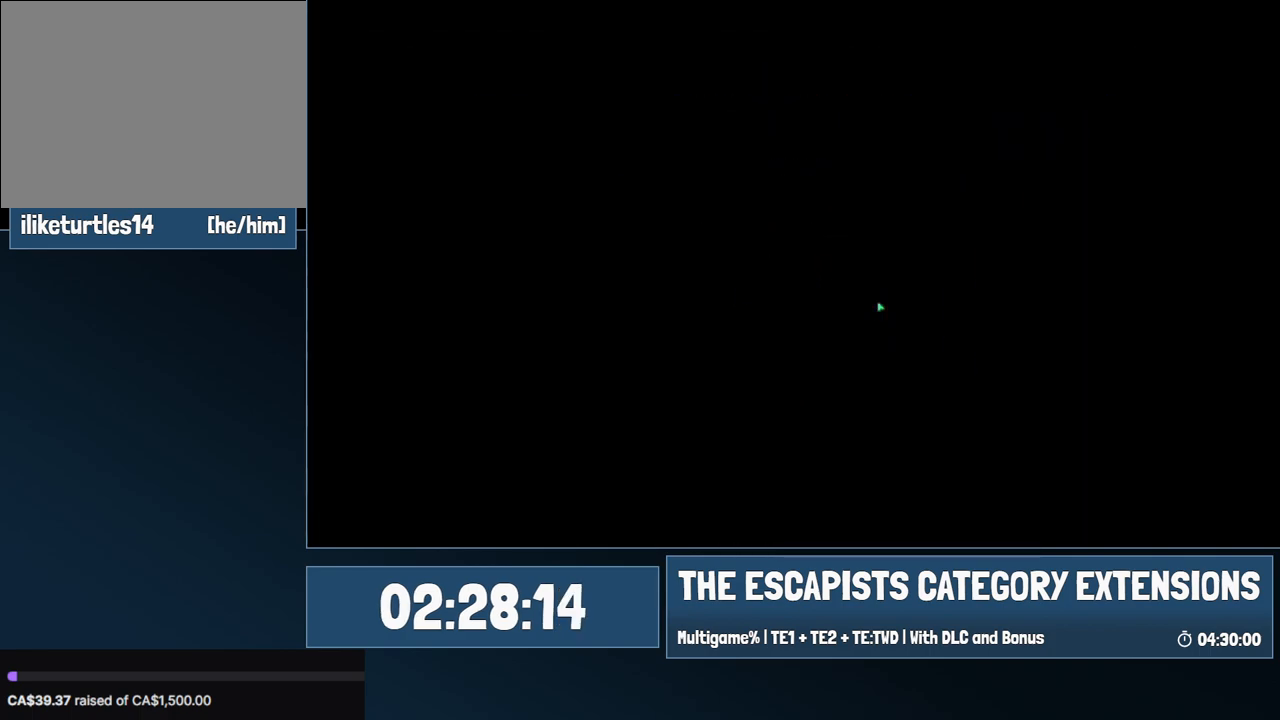
{"keys": [], "mouse": [], "events": []}
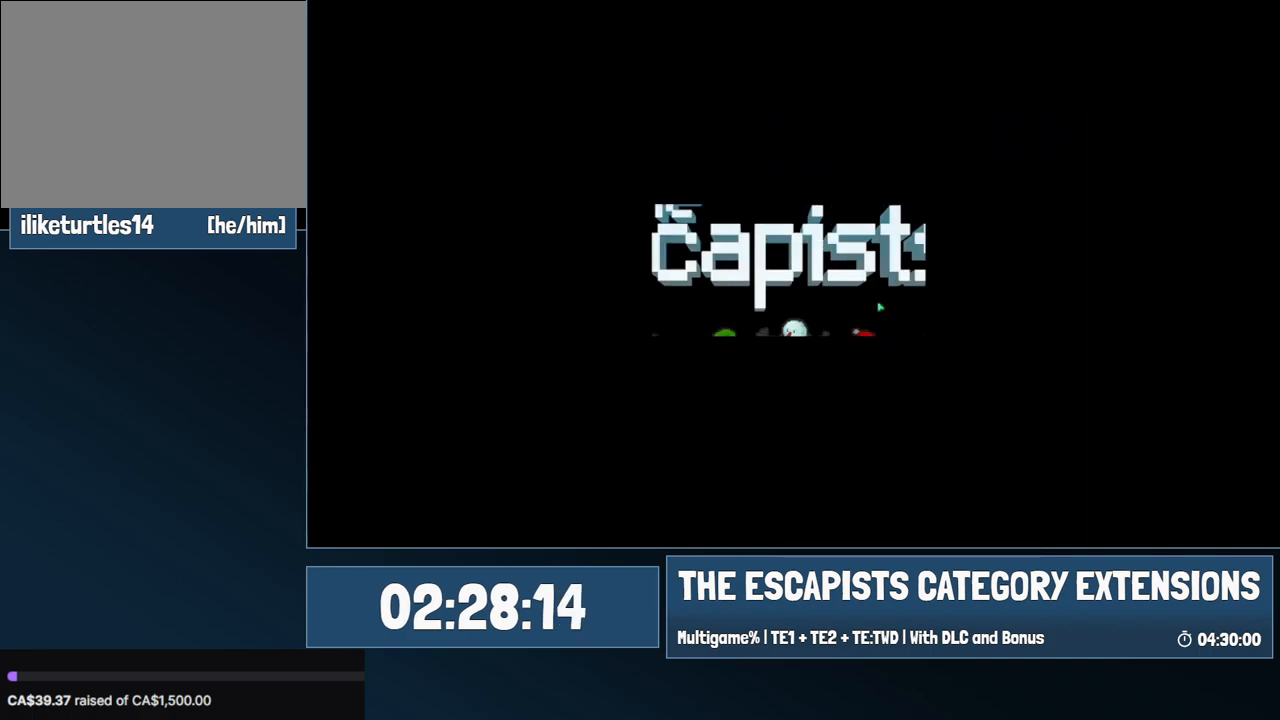
{"keys": [], "mouse": [], "events": []}